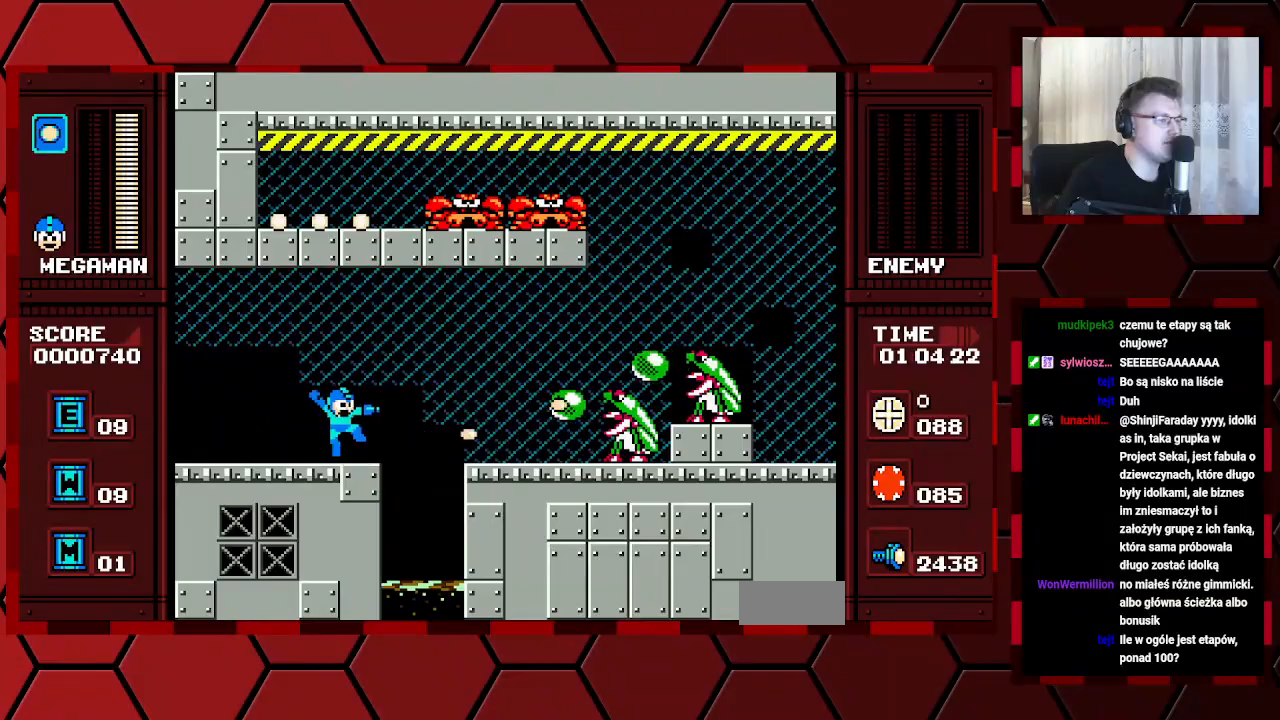
Gameplay with a controller (Xbox layout); each line is a JSON object with the inputs held at the frame after it. "events" lists button and stick changes between this image and that frame as [ms after this image, input, new state], when the widget could be followed in between. Not read: DPAD_RIGHT HOME L2 L3 R2 R3.
{"buttons": ["DPAD_LEFT"], "events": [[483, "DPAD_LEFT", "down"]]}
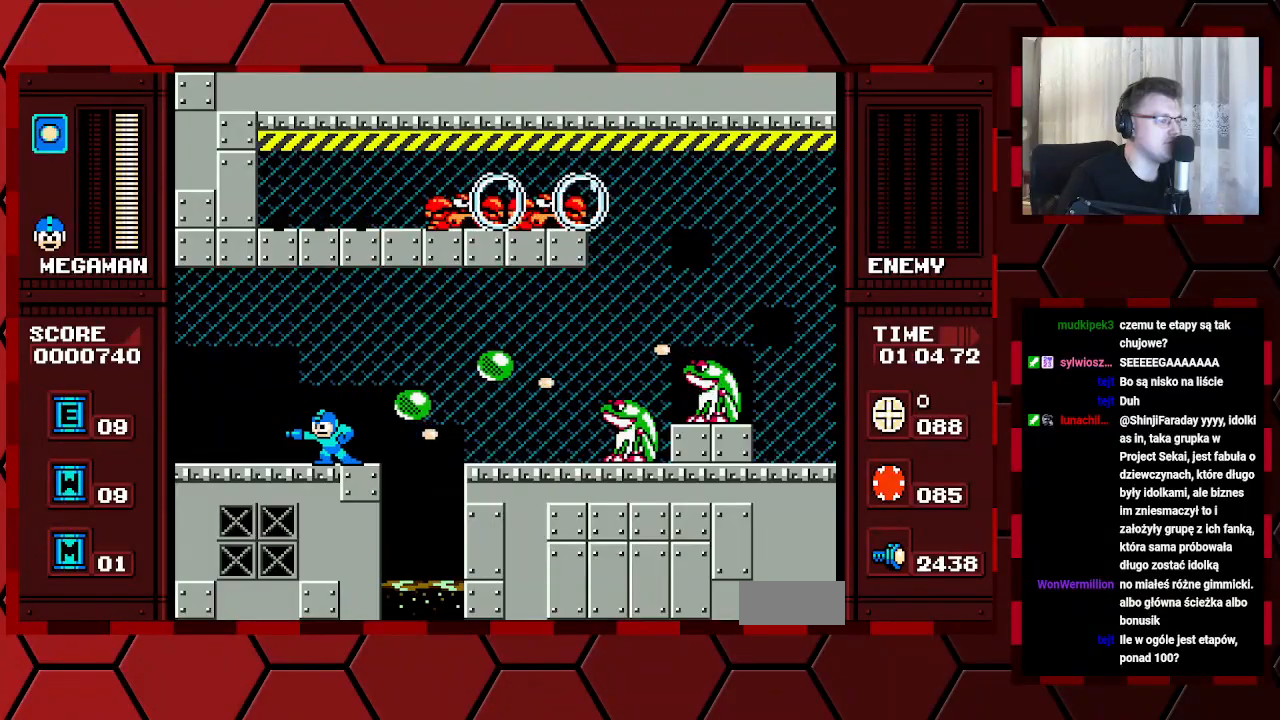
{"buttons": [], "events": [[200, "DPAD_LEFT", "up"]]}
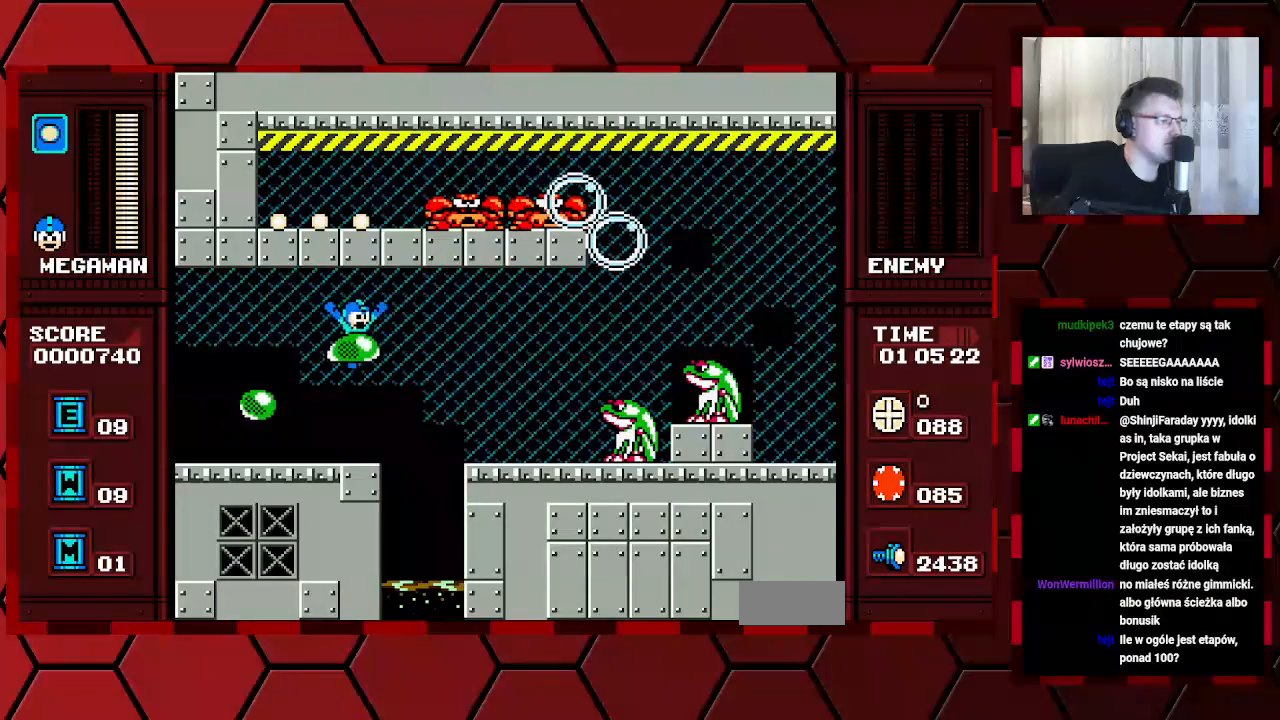
{"buttons": [], "events": [[150, "DPAD_LEFT", "down"], [250, "DPAD_LEFT", "up"]]}
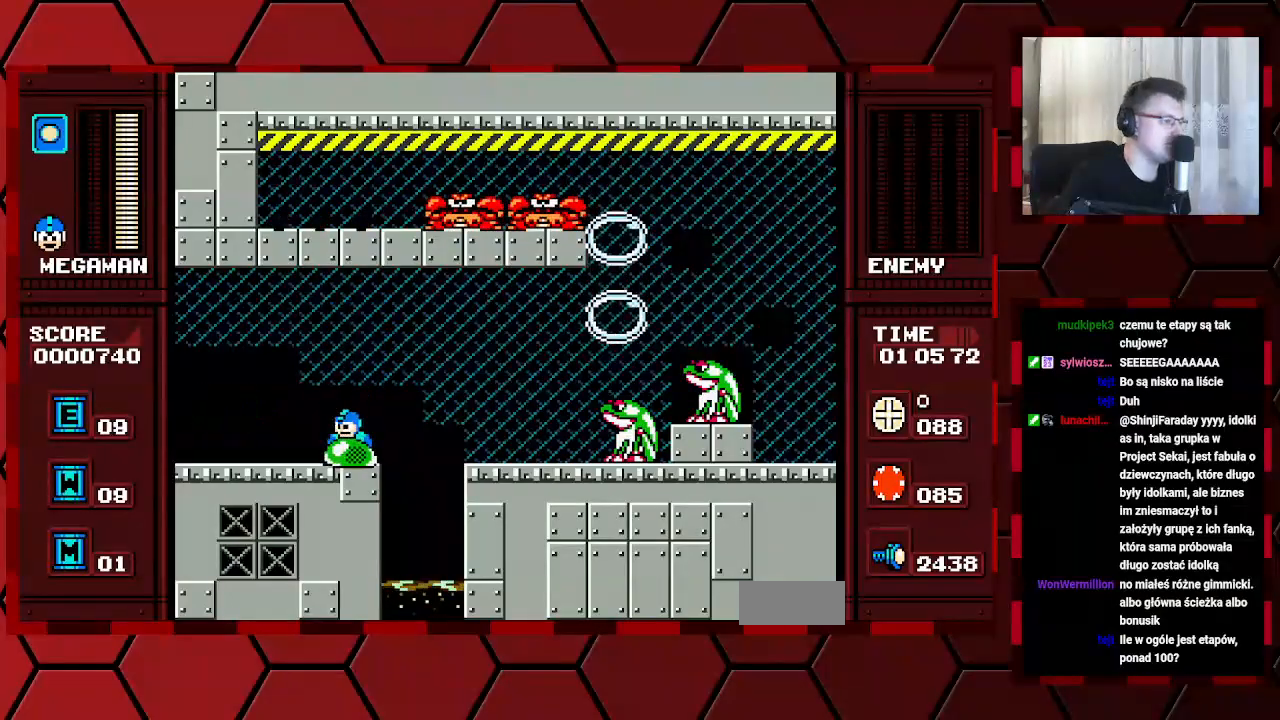
{"buttons": [], "events": []}
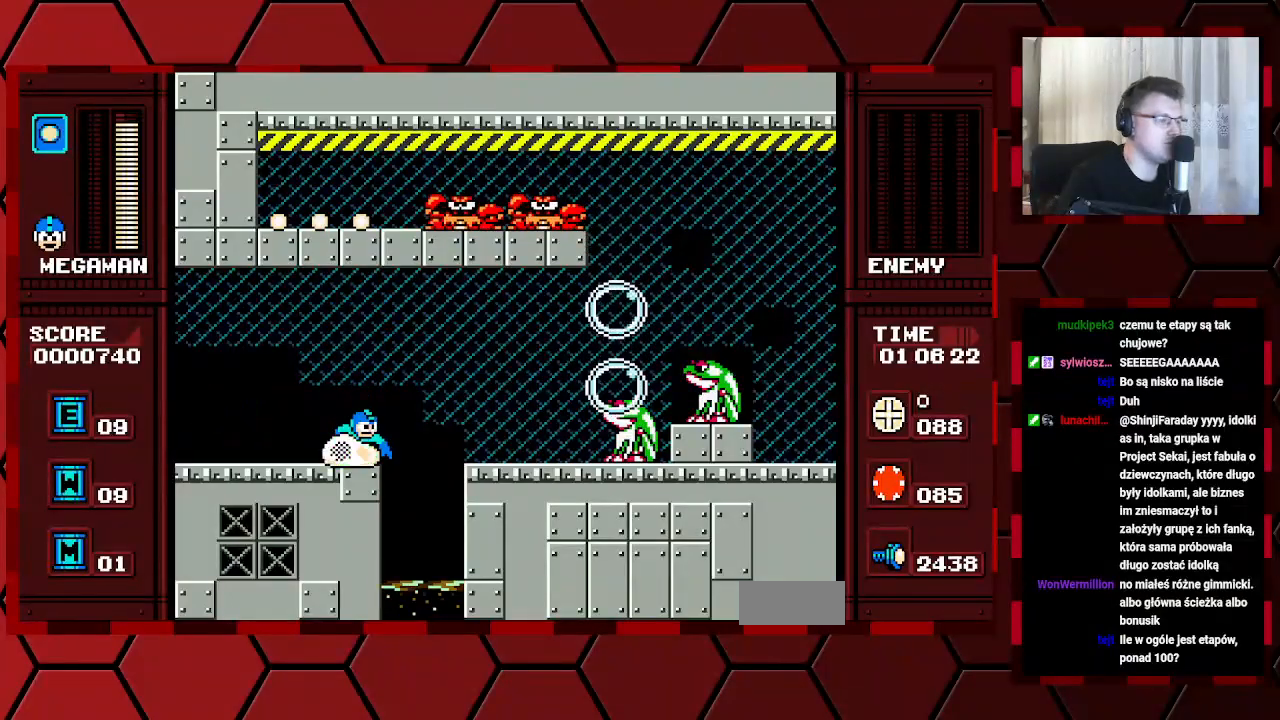
{"buttons": [], "events": []}
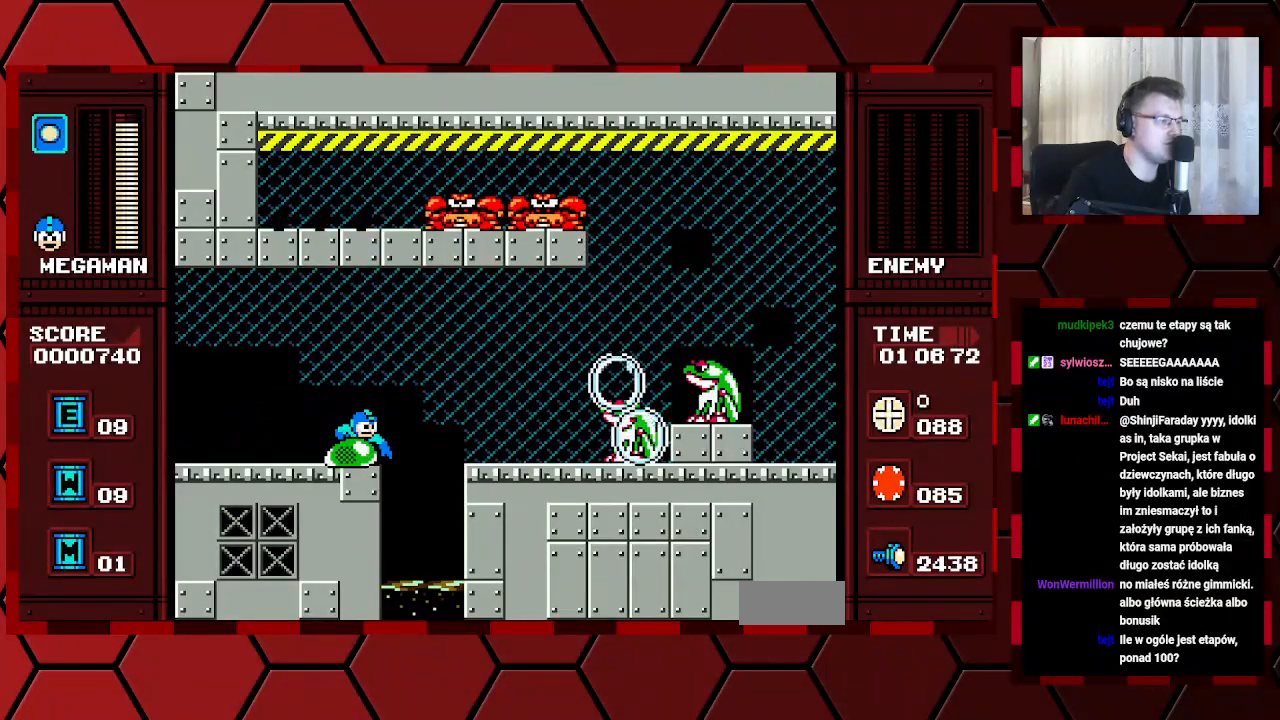
{"buttons": [], "events": []}
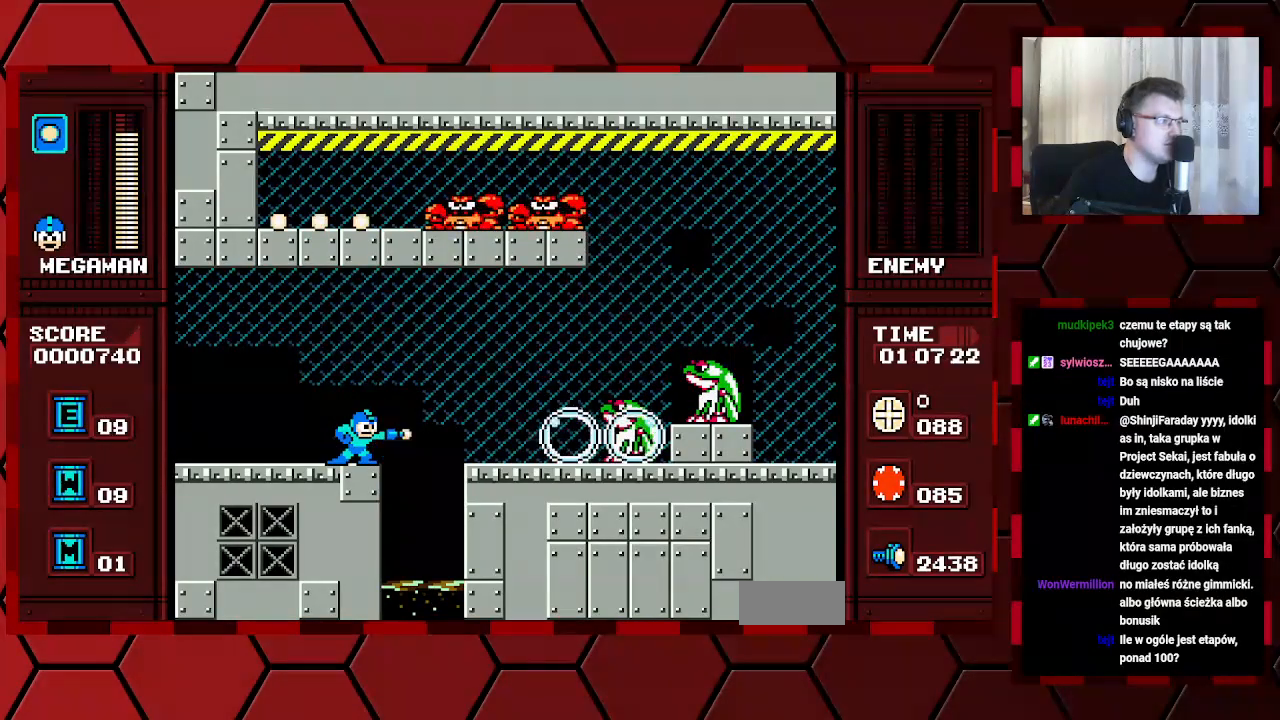
{"buttons": [], "events": []}
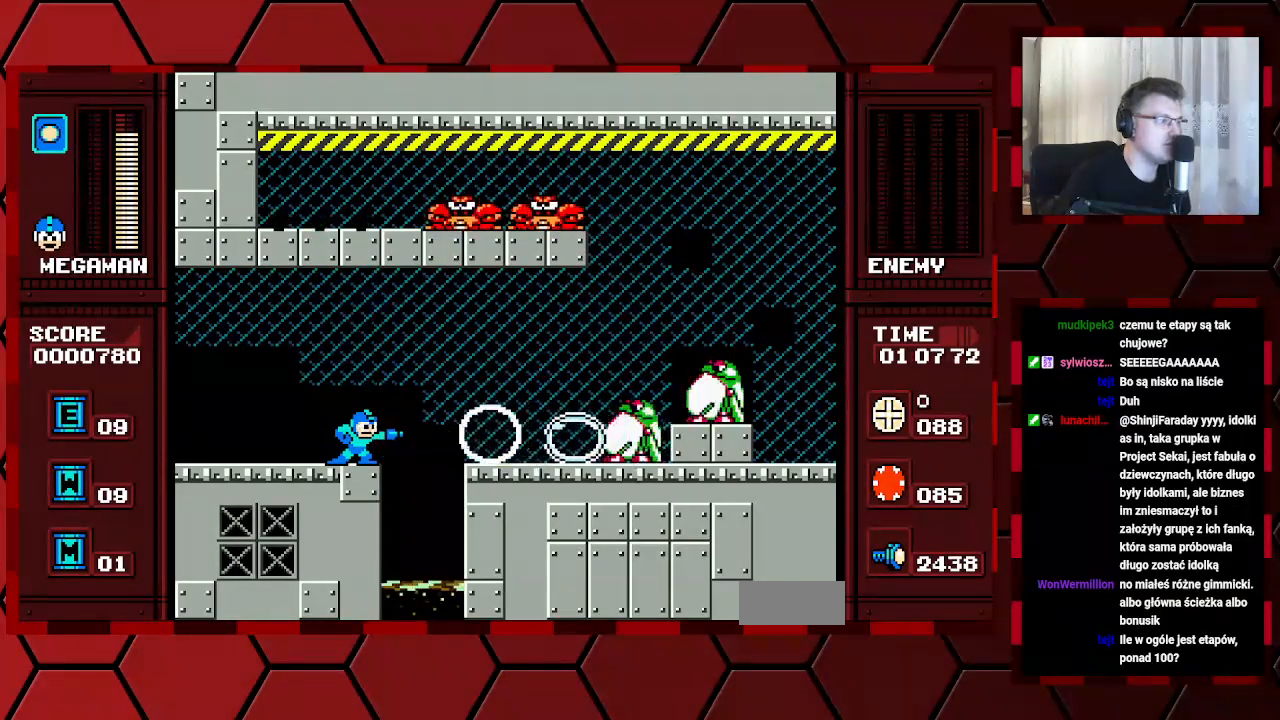
{"buttons": [], "events": []}